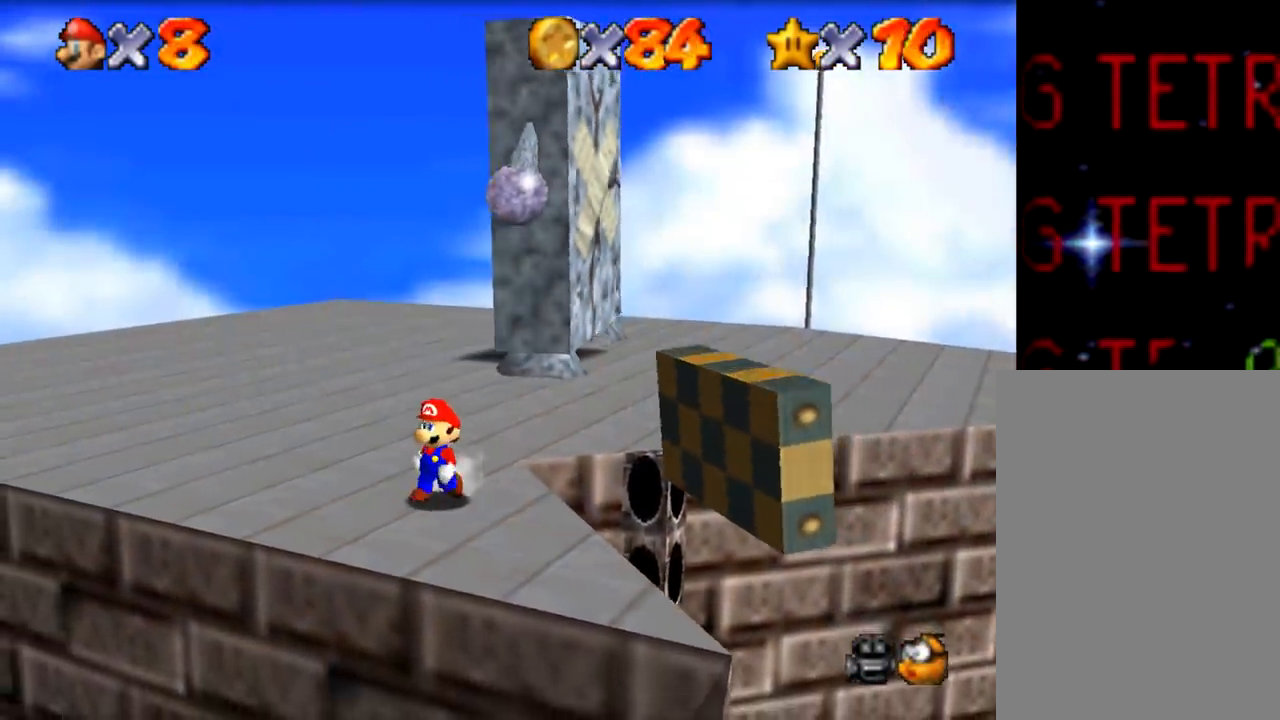
Gameplay with a controller (Nintendo layout); each line is a JSON object with the inputs held at the frame after it. "events" lists button and stick changes between this image and that frame as [ms after this image, input, new state], when the widget could be followed in between. Not read: A L1 L3 R1 R3.
{"buttons": [], "left_stick": "up", "events": [[417, "left_stick", "up"]]}
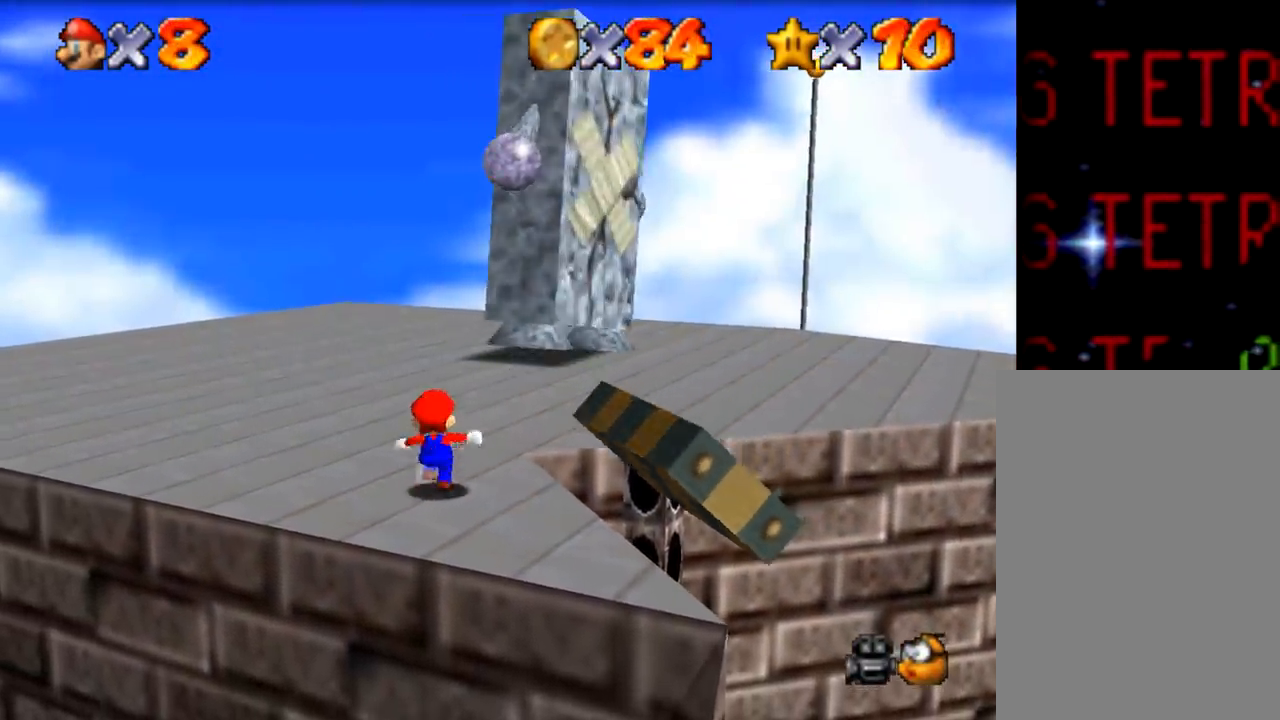
{"buttons": [], "left_stick": "center", "events": [[284, "left_stick", "center"]]}
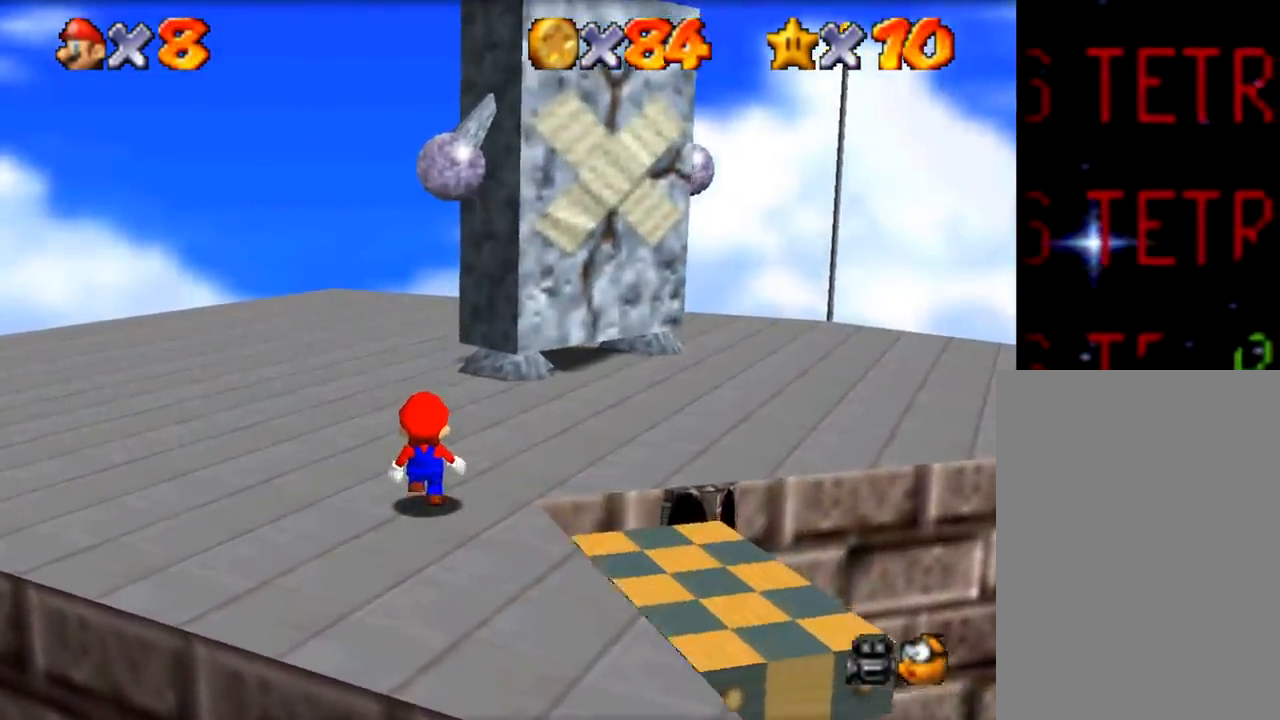
{"buttons": [], "left_stick": "down", "events": [[300, "left_stick", "down"]]}
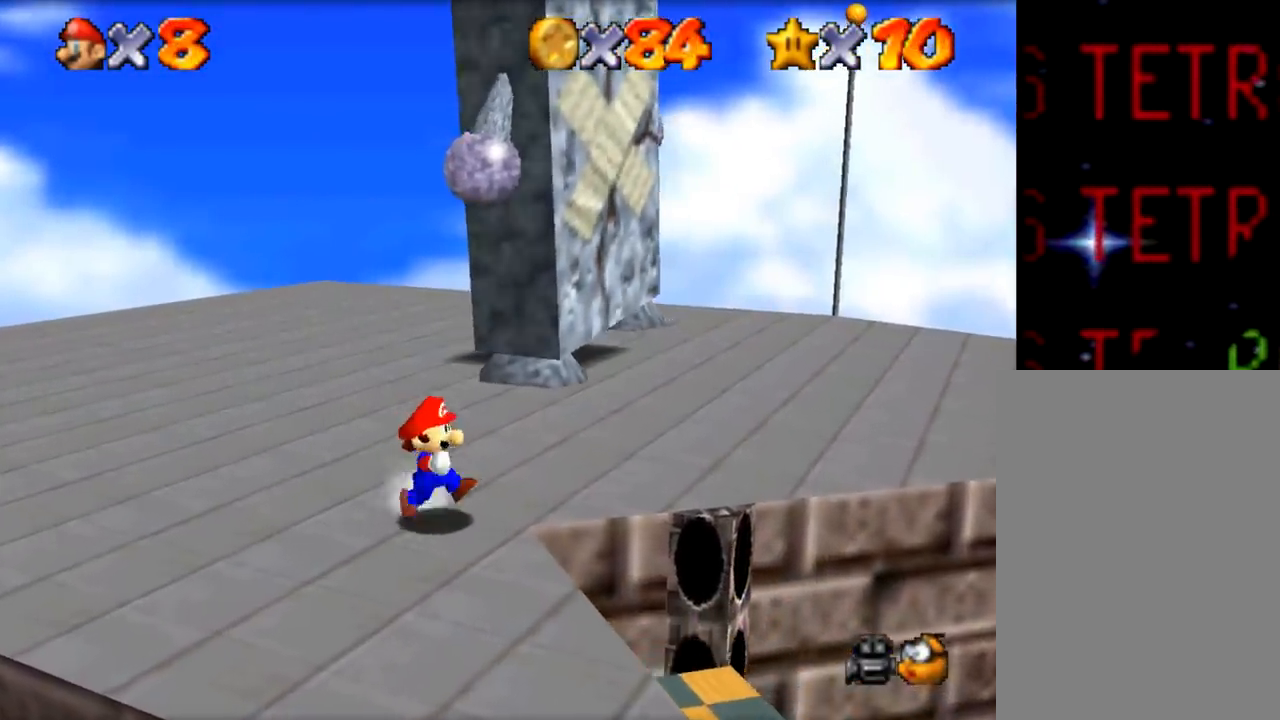
{"buttons": [], "left_stick": "down", "events": []}
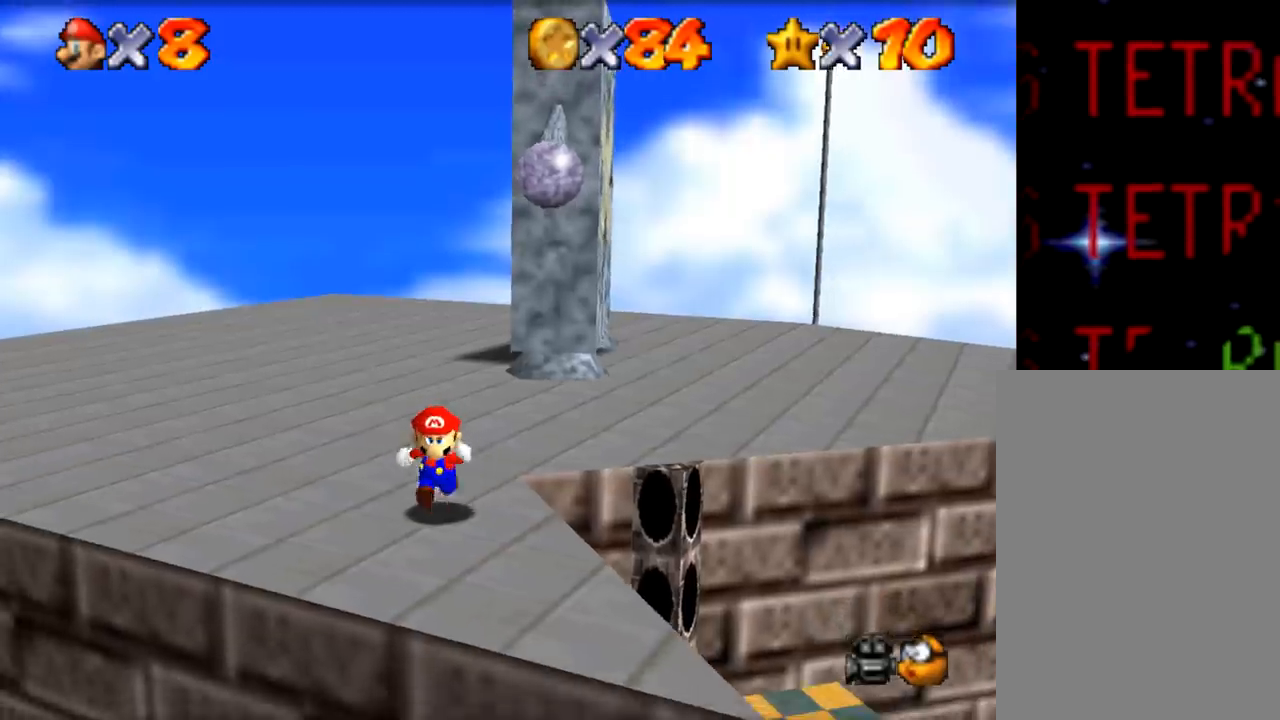
{"buttons": ["Z"], "left_stick": "down", "events": [[367, "Z", "down"]]}
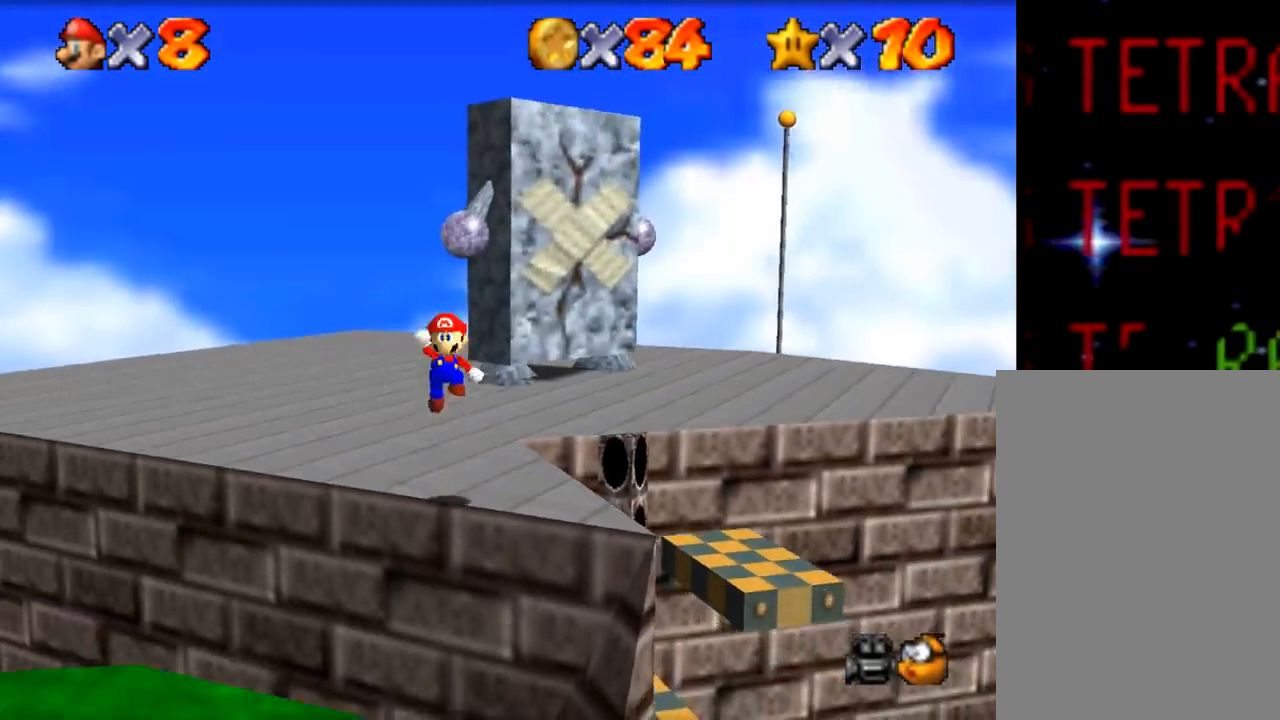
{"buttons": [], "left_stick": "down-left", "events": [[151, "left_stick", "down-left"], [317, "Z", "up"]]}